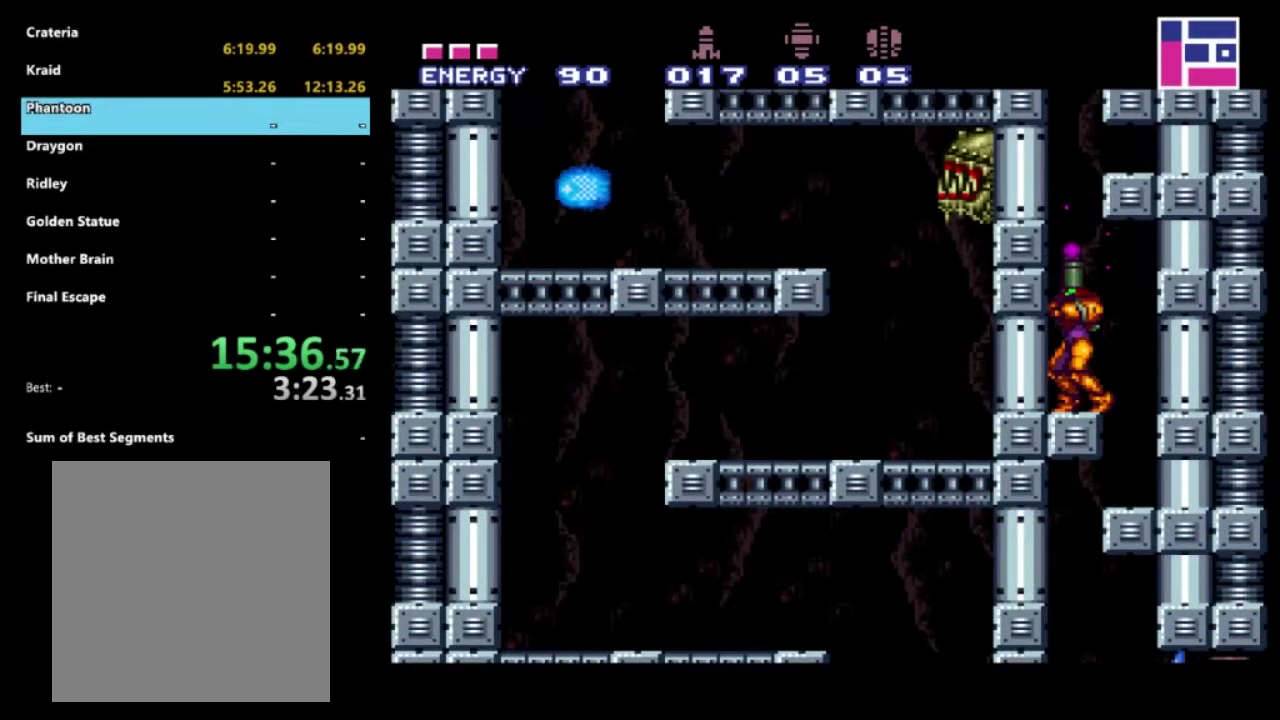
Gameplay with a controller (Xbox layout); each line is a JSON object with the inputs held at the frame after it. "events" lists button and stick changes between this image and that frame as [ms after this image, input, new state], when the widget could be followed in between. Not read: L3 R3.
{"buttons": ["X", "DPAD_UP"], "left_stick": "center", "right_stick": "center", "events": []}
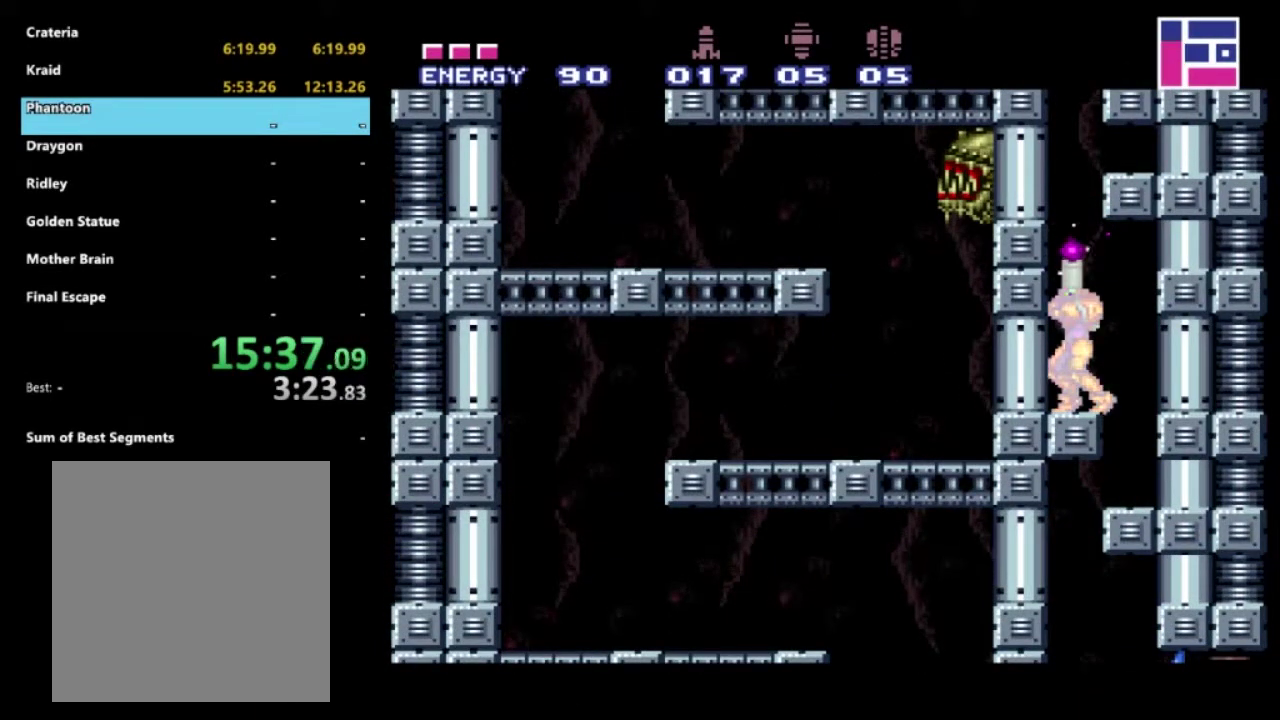
{"buttons": ["X", "DPAD_UP"], "left_stick": "center", "right_stick": "center", "events": []}
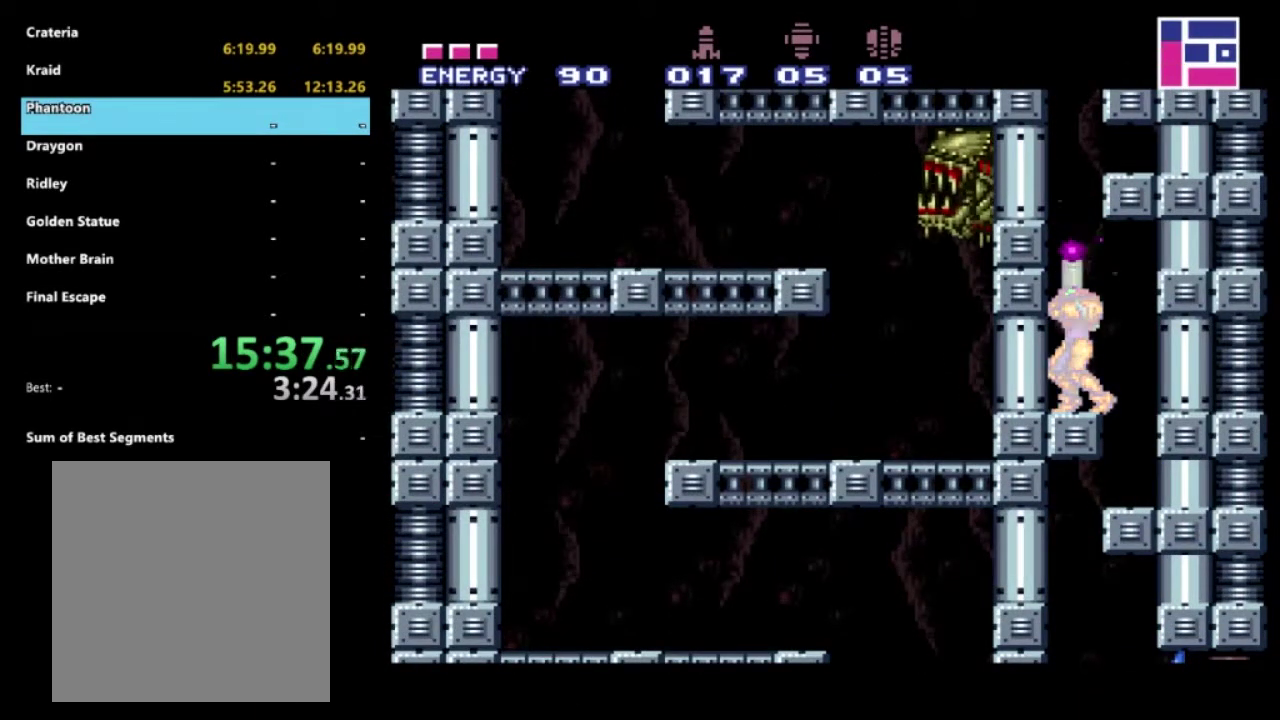
{"buttons": ["X", "DPAD_UP"], "left_stick": "center", "right_stick": "center", "events": []}
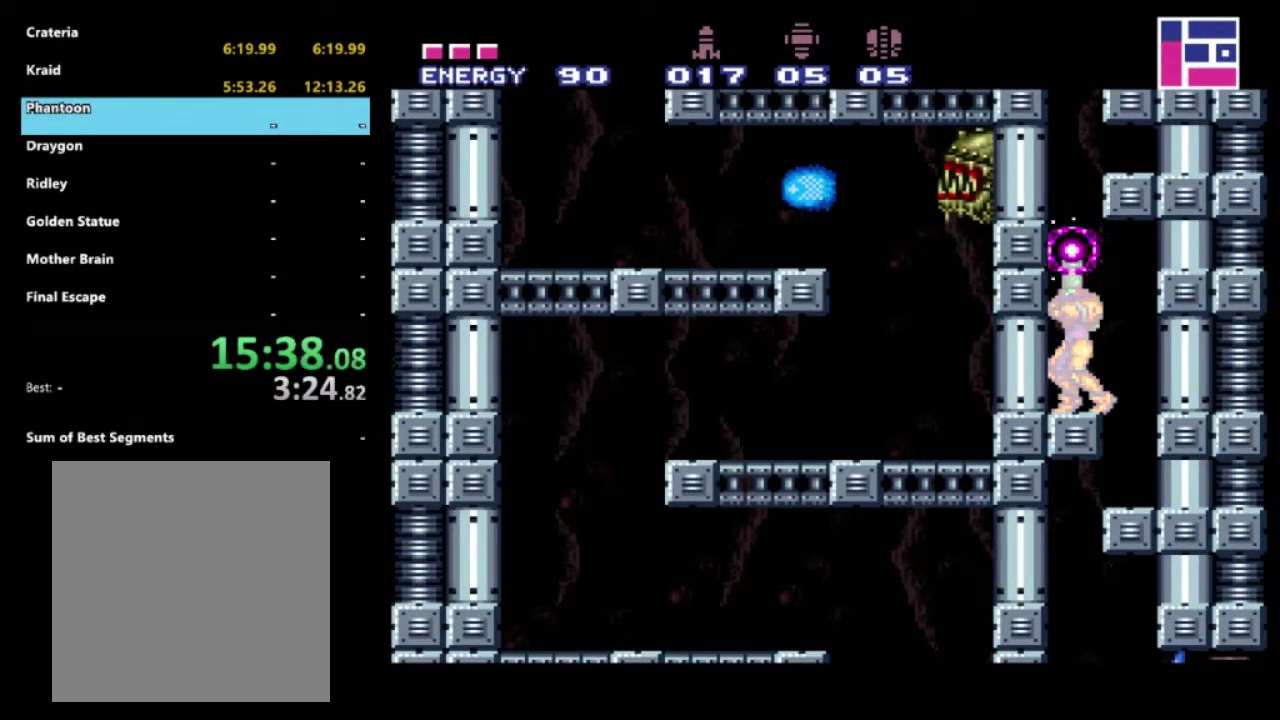
{"buttons": ["X", "DPAD_UP"], "left_stick": "center", "right_stick": "center", "events": []}
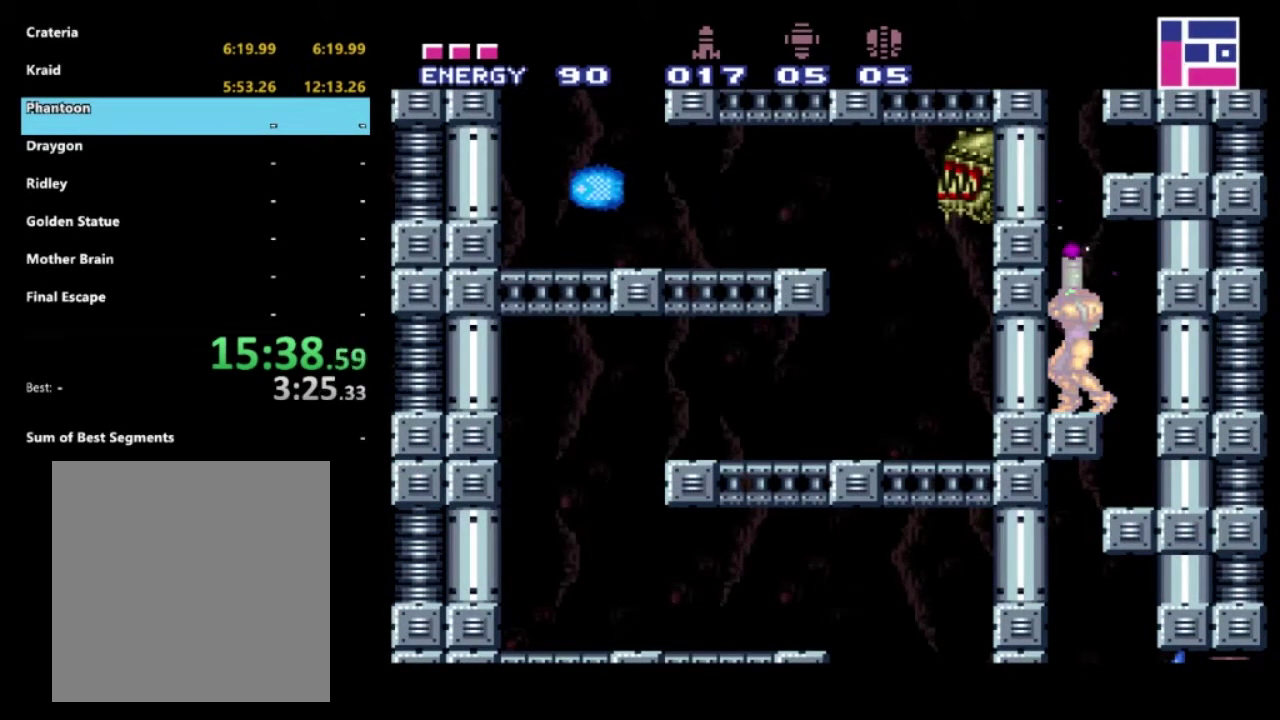
{"buttons": ["X", "DPAD_UP"], "left_stick": "center", "right_stick": "center", "events": []}
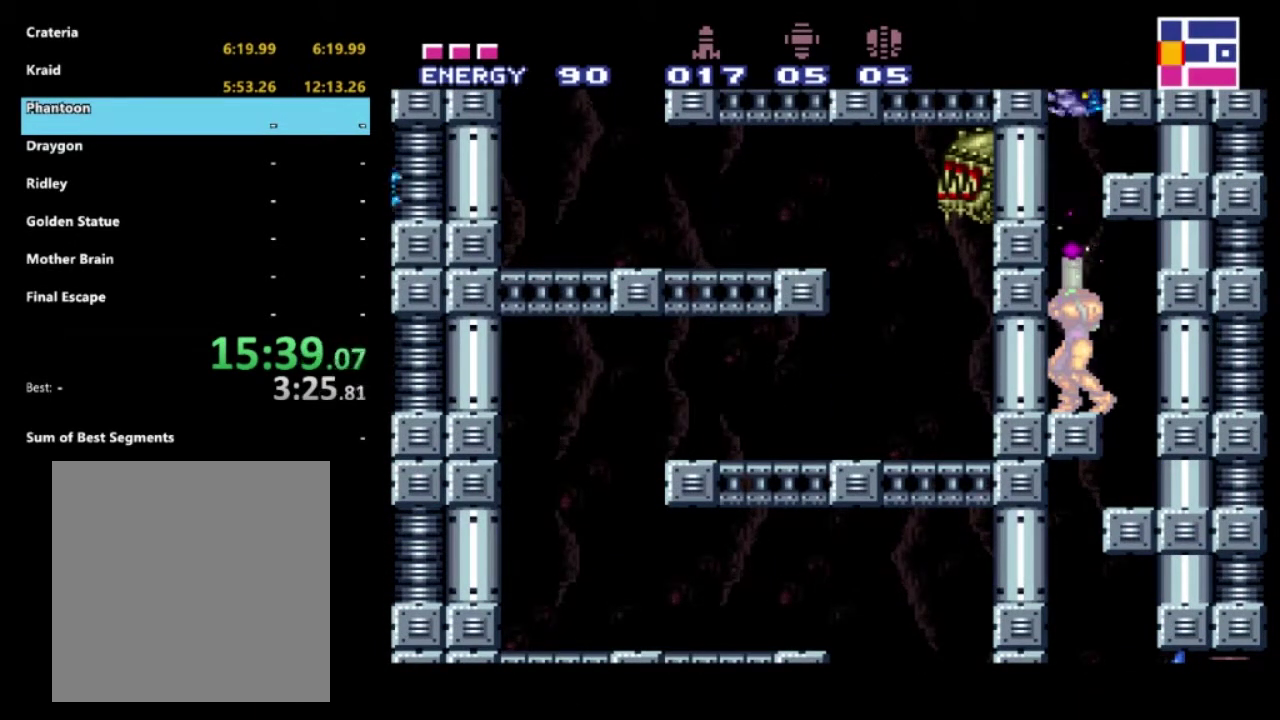
{"buttons": ["X", "DPAD_UP"], "left_stick": "center", "right_stick": "center", "events": []}
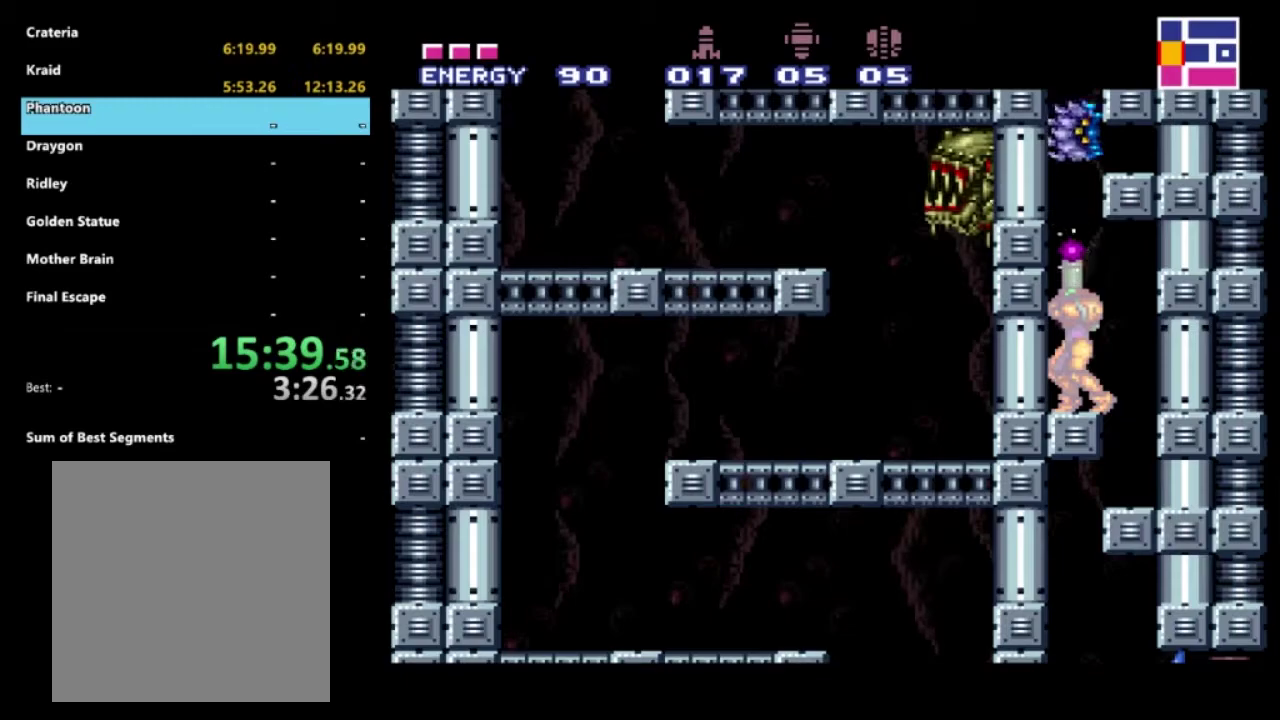
{"buttons": ["X", "DPAD_UP"], "left_stick": "center", "right_stick": "center", "events": []}
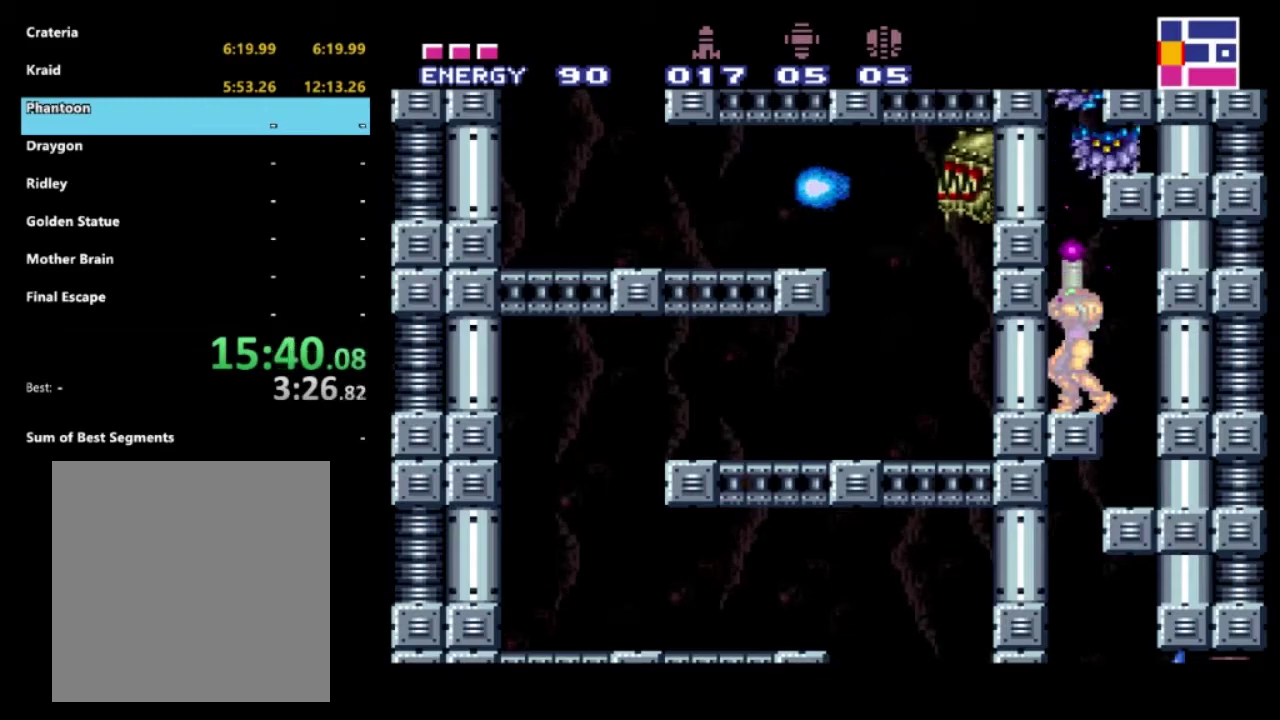
{"buttons": ["DPAD_UP"], "left_stick": "center", "right_stick": "center", "events": [[83, "X", "up"], [183, "X", "down"], [300, "X", "up"], [367, "X", "down"], [467, "X", "up"]]}
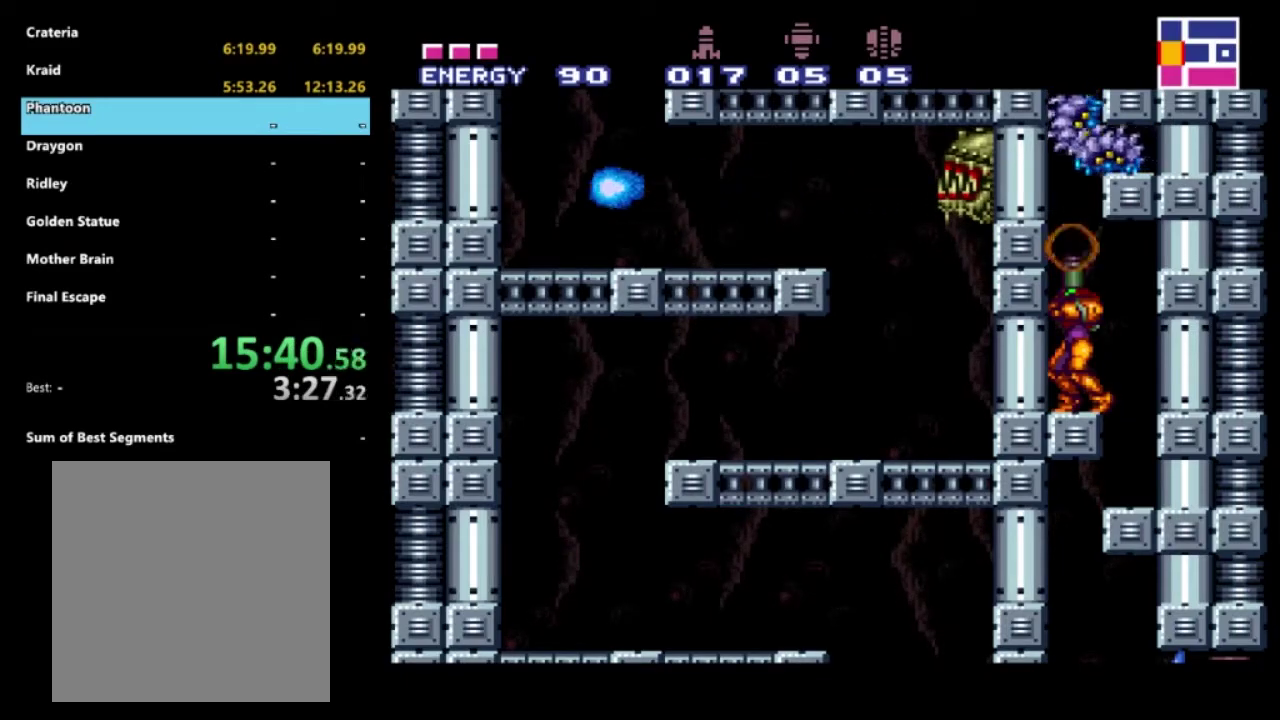
{"buttons": ["X", "DPAD_UP"], "left_stick": "center", "right_stick": "center", "events": [[33, "X", "down"], [133, "X", "up"], [183, "X", "down"], [300, "X", "up"], [367, "X", "down"], [450, "X", "up"], [500, "X", "down"]]}
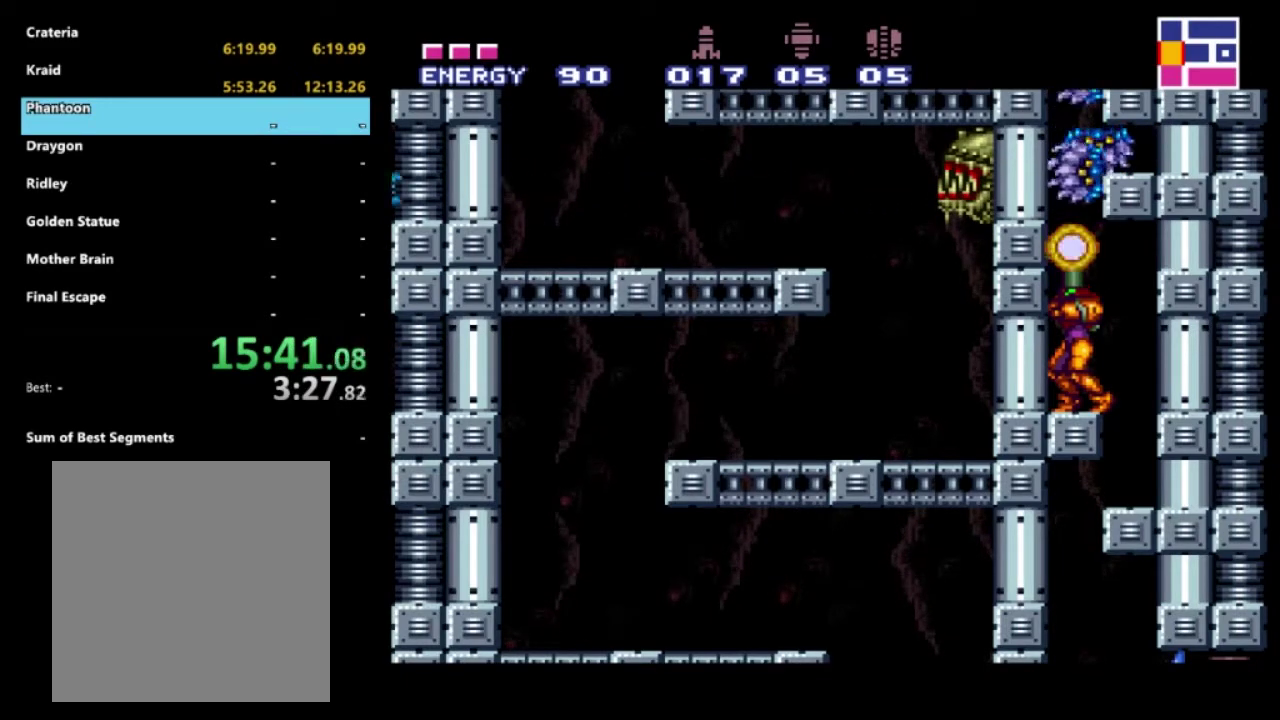
{"buttons": ["DPAD_UP"], "left_stick": "center", "right_stick": "center", "events": [[100, "X", "up"], [183, "X", "down"], [283, "X", "up"], [350, "X", "down"], [467, "X", "up"]]}
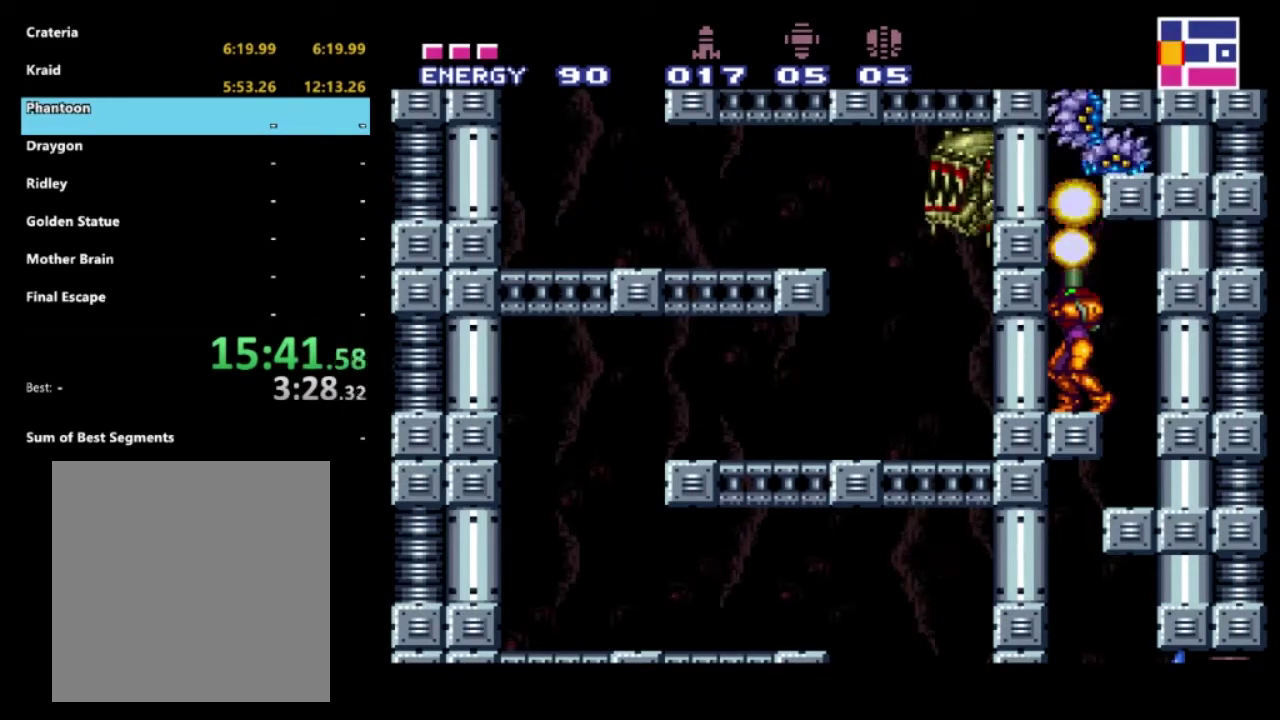
{"buttons": ["DPAD_UP"], "left_stick": "center", "right_stick": "center", "events": [[33, "X", "down"], [117, "X", "up"], [183, "X", "down"], [433, "X", "up"]]}
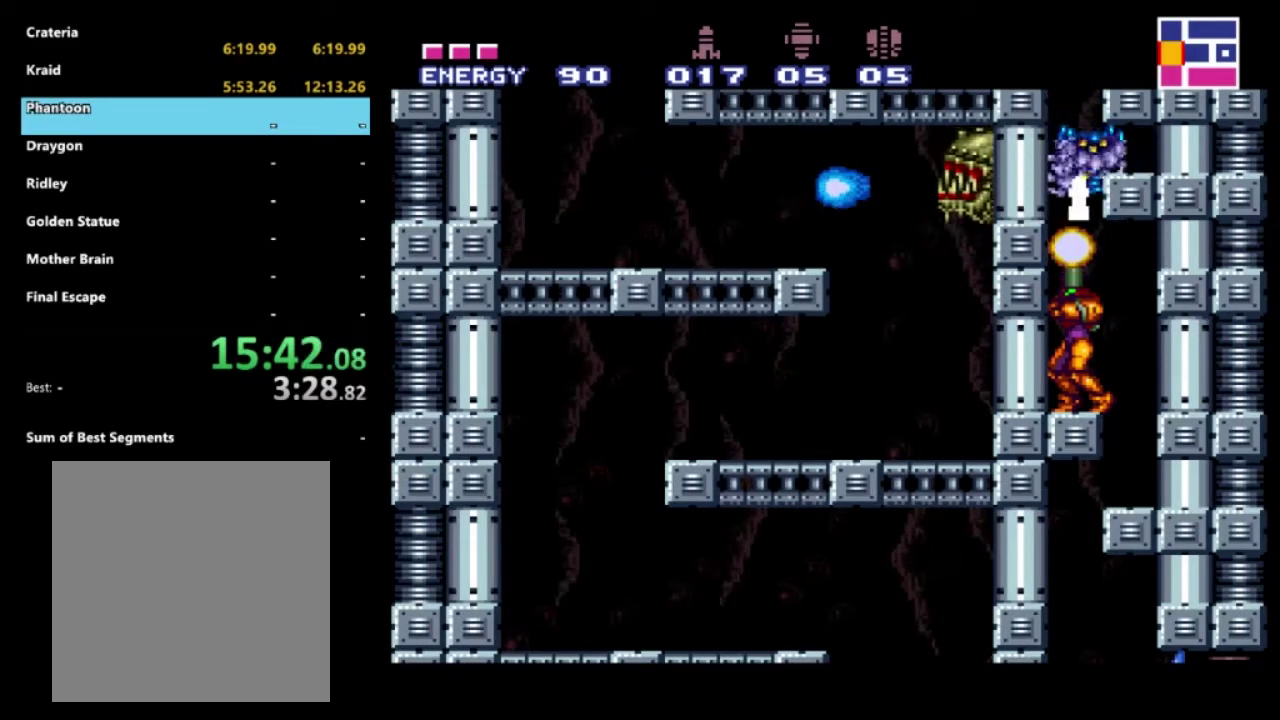
{"buttons": ["DPAD_UP"], "left_stick": "center", "right_stick": "center", "events": [[17, "X", "down"], [117, "X", "up"], [183, "X", "down"], [267, "X", "up"], [333, "X", "down"], [450, "X", "up"]]}
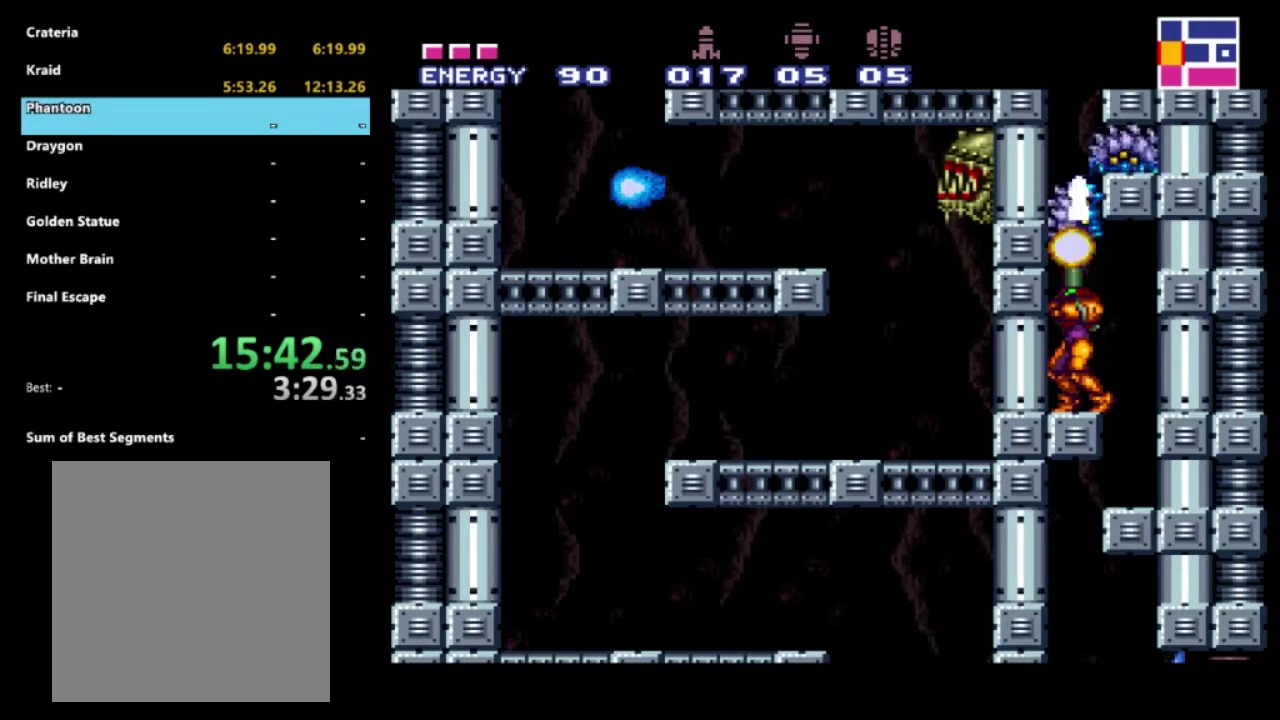
{"buttons": ["DPAD_UP"], "left_stick": "center", "right_stick": "center", "events": [[33, "X", "down"], [150, "X", "up"], [200, "X", "down"], [317, "X", "up"], [367, "X", "down"], [500, "X", "up"]]}
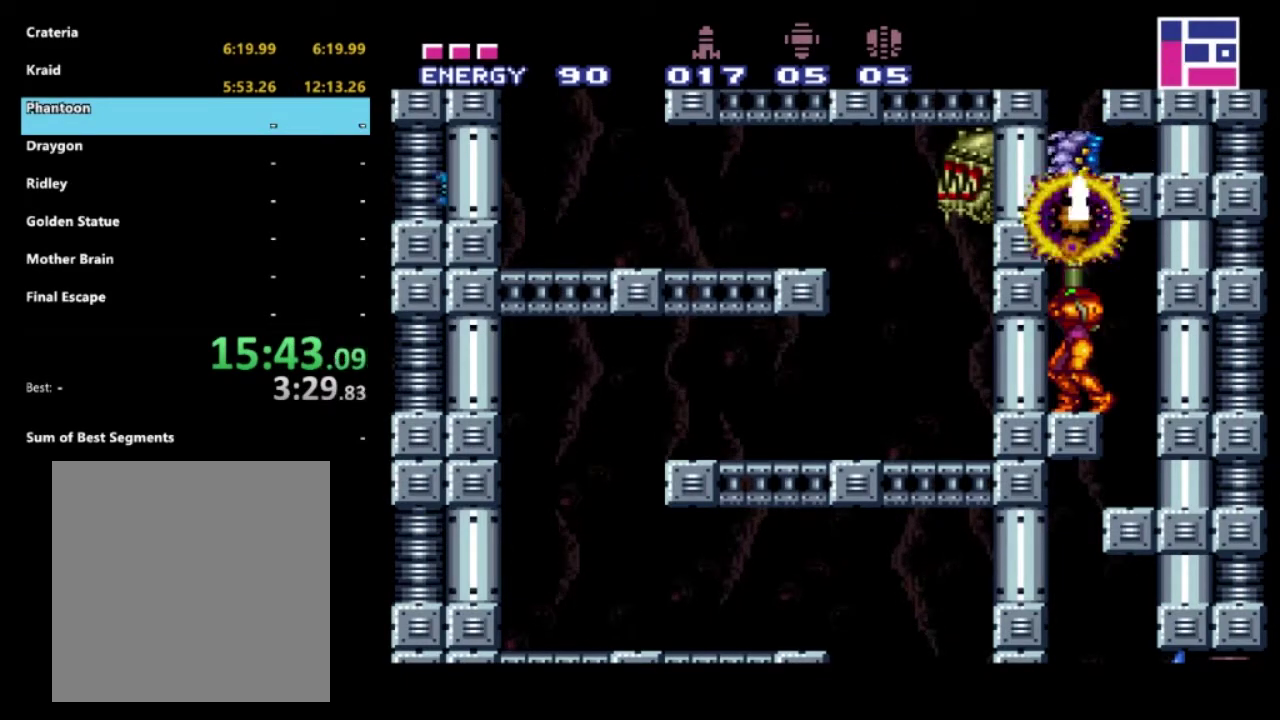
{"buttons": ["X", "DPAD_UP"], "left_stick": "center", "right_stick": "center", "events": [[67, "X", "down"], [183, "X", "up"], [233, "X", "down"], [350, "X", "up"], [400, "X", "down"]]}
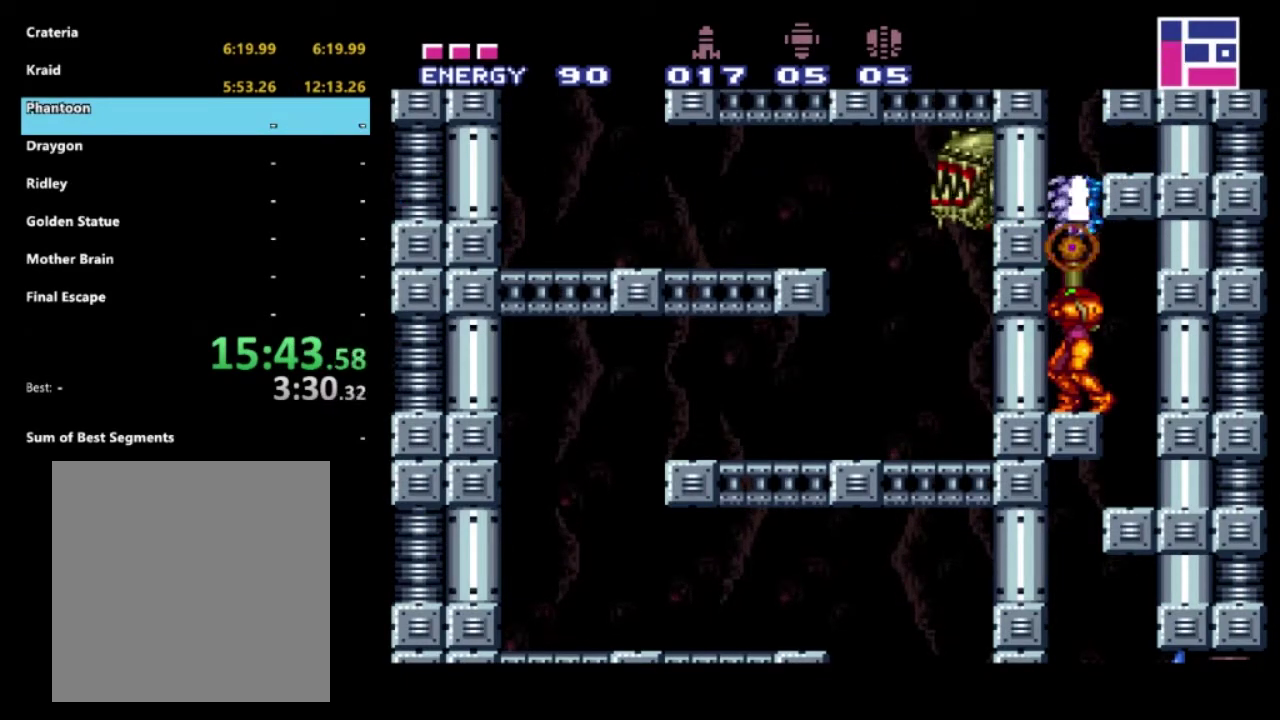
{"buttons": [], "left_stick": "center", "right_stick": "center", "events": [[50, "X", "up"], [100, "X", "down"], [200, "X", "up"], [267, "X", "down"], [400, "X", "up"], [467, "DPAD_UP", "up"]]}
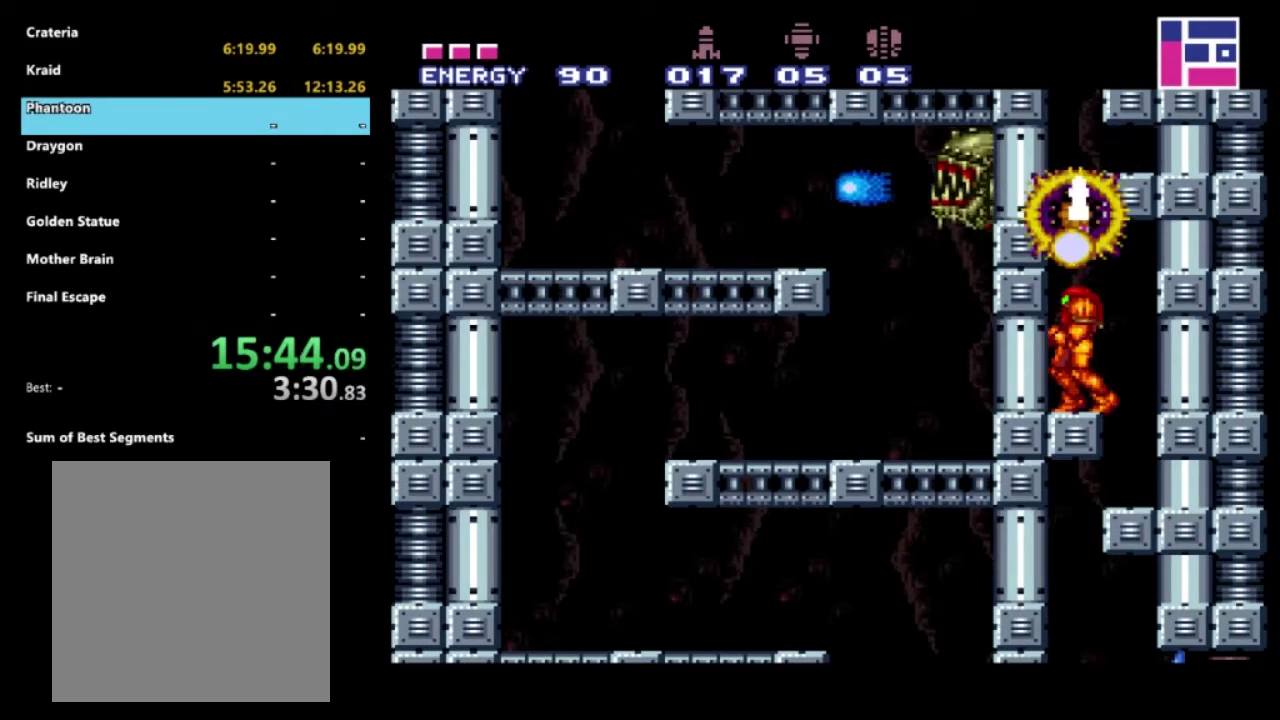
{"buttons": ["DPAD_DOWN"], "left_stick": "center", "right_stick": "center", "events": [[167, "DPAD_DOWN", "down"]]}
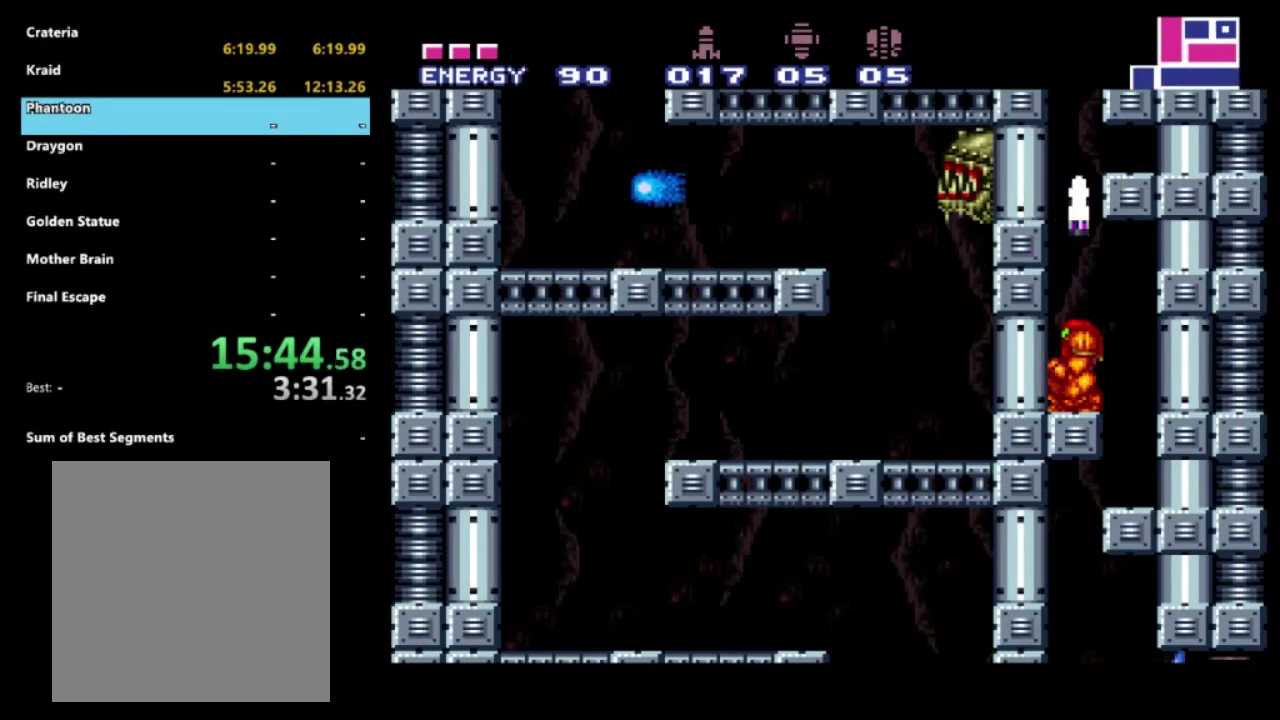
{"buttons": ["A"], "left_stick": "center", "right_stick": "down", "events": [[33, "A", "down"], [100, "right_stick", "down"], [417, "DPAD_DOWN", "up"]]}
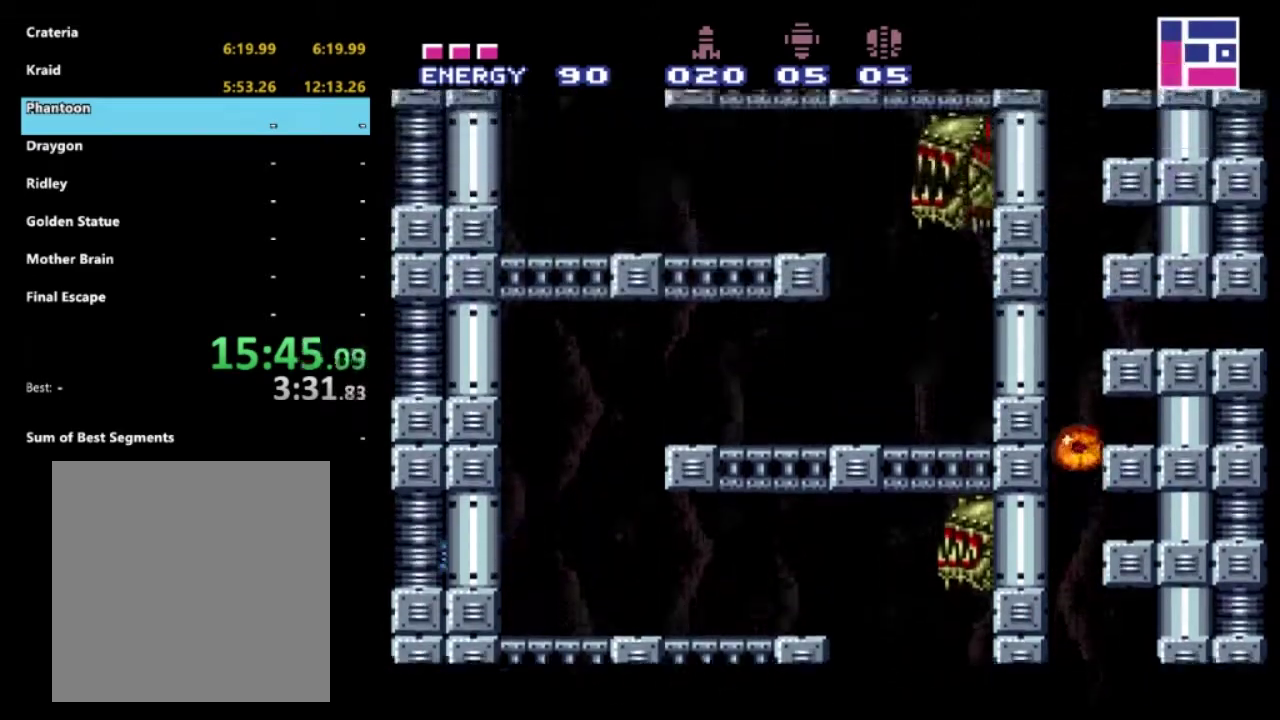
{"buttons": [], "left_stick": "right", "right_stick": "center", "events": [[150, "left_stick", "right"], [333, "right_stick", "center"], [383, "A", "up"]]}
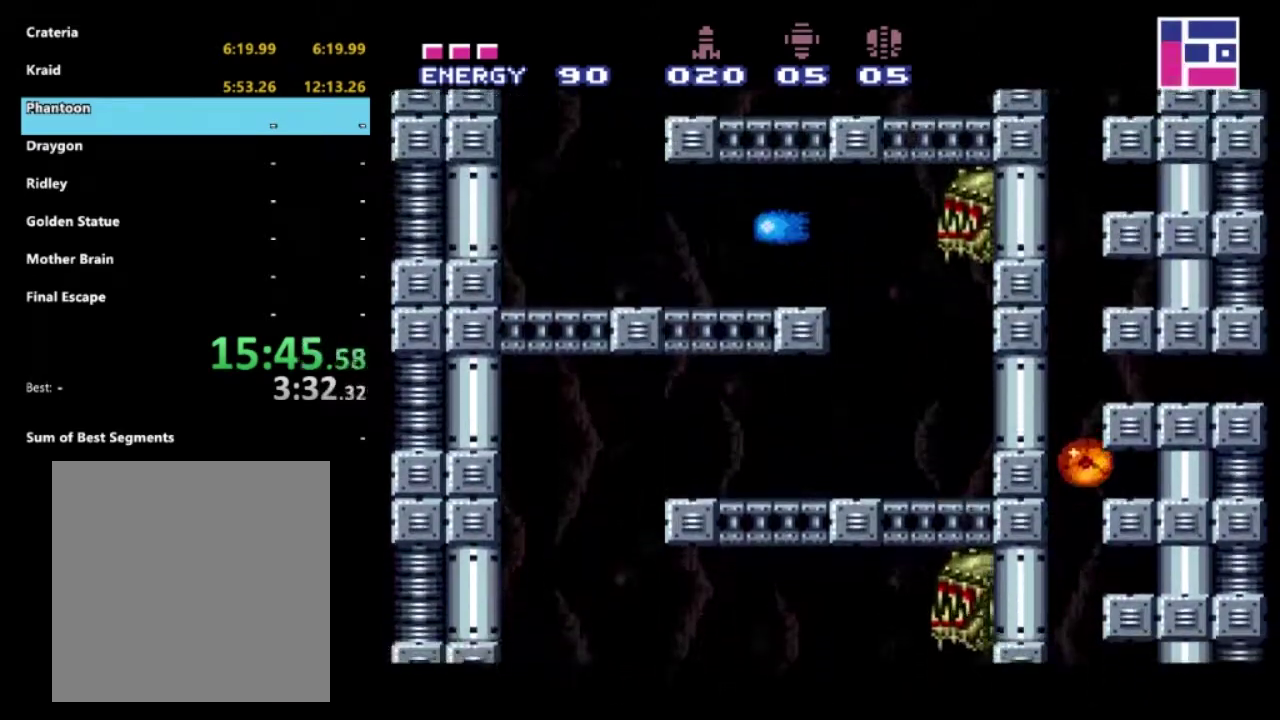
{"buttons": [], "left_stick": "center", "right_stick": "center", "events": [[167, "left_stick", "center"], [217, "left_stick", "left"], [400, "left_stick", "center"]]}
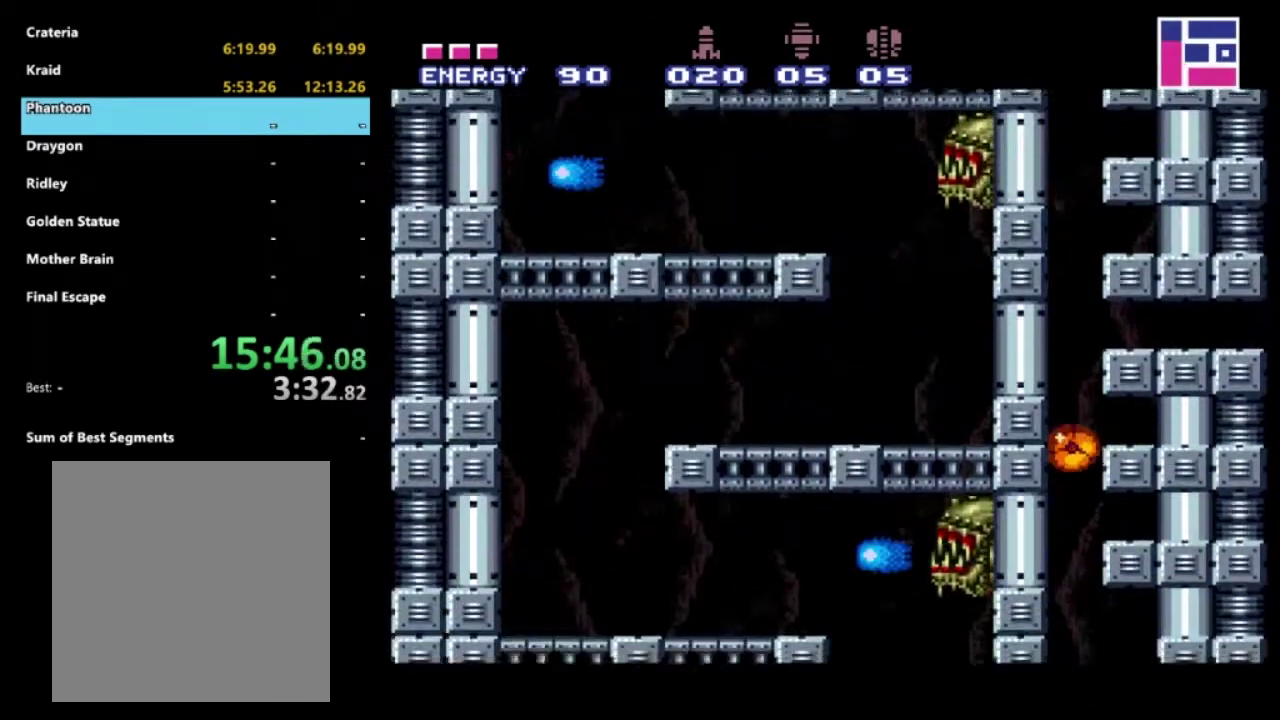
{"buttons": [], "left_stick": "center", "right_stick": "center", "events": [[183, "left_stick", "up"], [333, "left_stick", "center"]]}
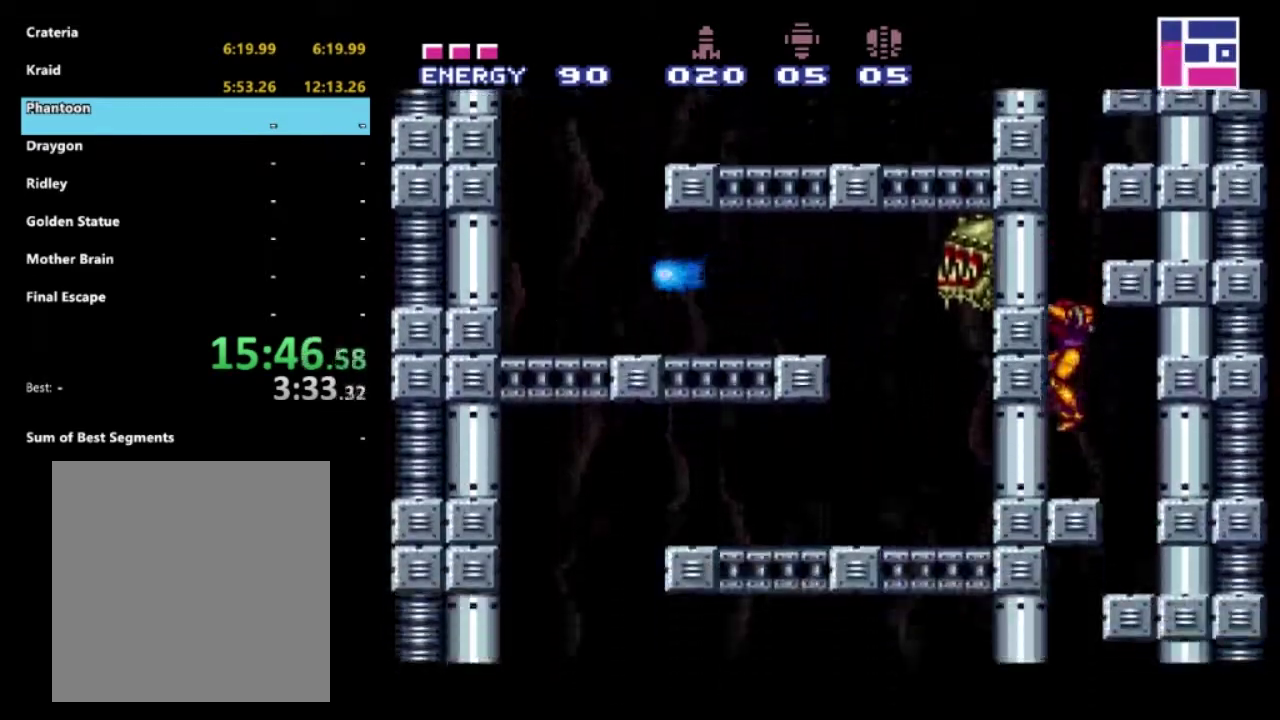
{"buttons": ["A", "R2"], "left_stick": "center", "right_stick": "center", "events": [[117, "R2", "down"], [200, "A", "down"]]}
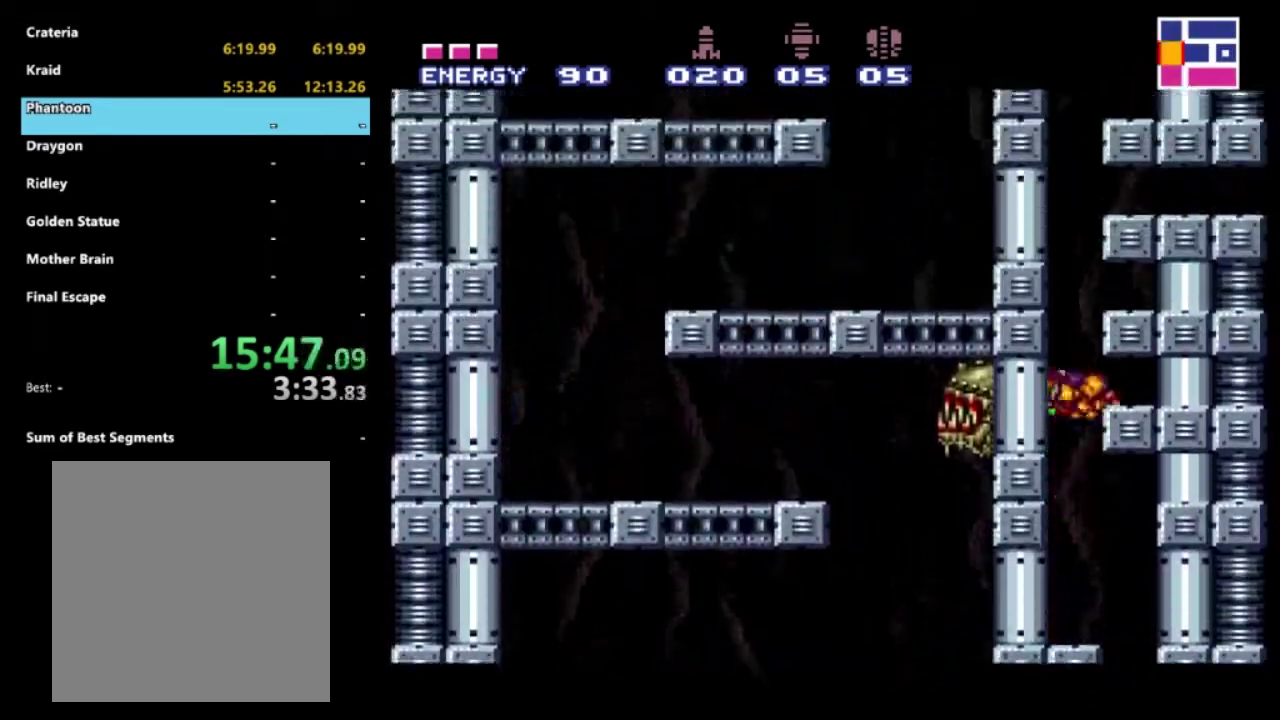
{"buttons": ["A", "R2"], "left_stick": "left", "right_stick": "center", "events": [[250, "A", "up"], [283, "left_stick", "right"], [333, "A", "down"], [483, "left_stick", "left"]]}
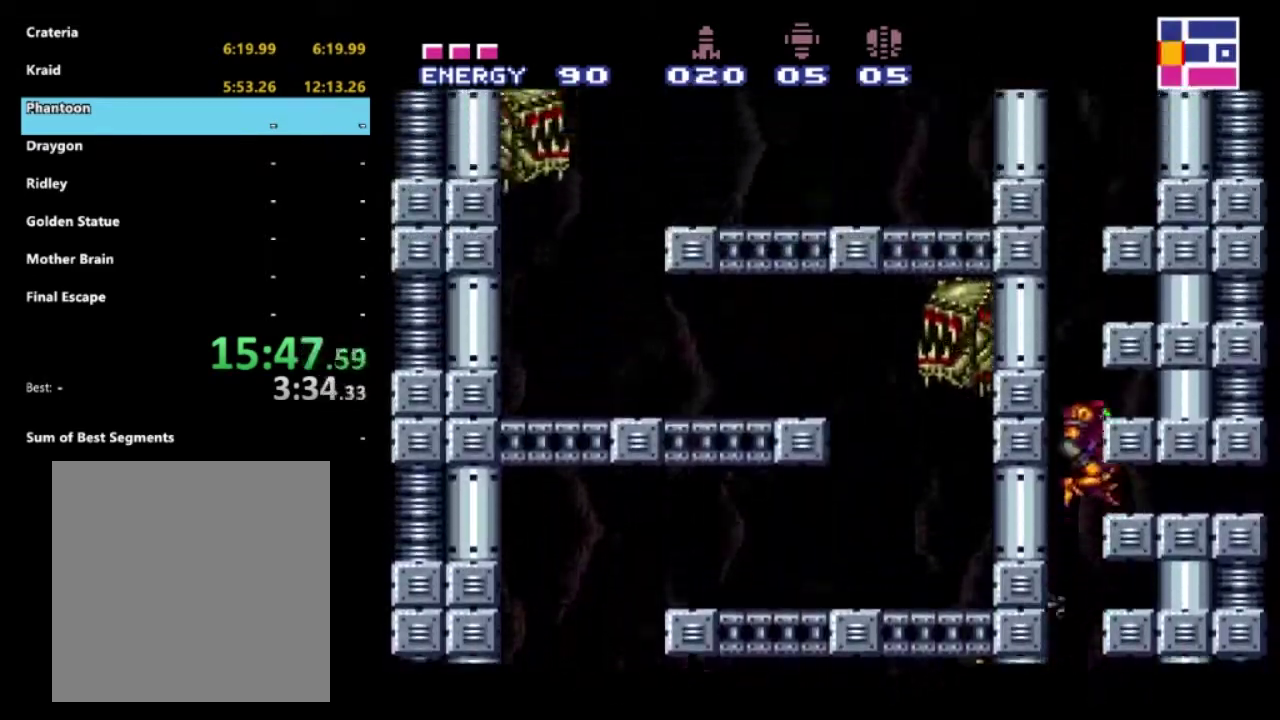
{"buttons": ["R2"], "left_stick": "center", "right_stick": "center", "events": [[283, "left_stick", "right"], [383, "A", "up"], [483, "left_stick", "center"]]}
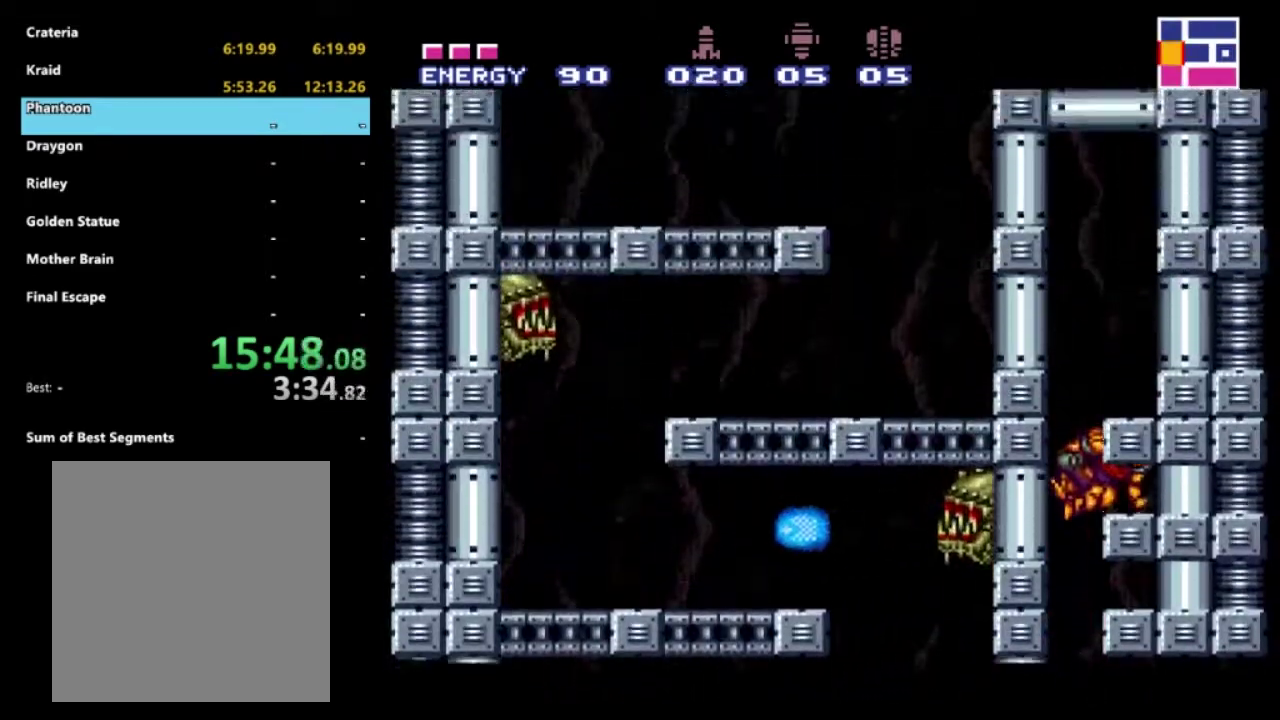
{"buttons": ["R2", "DPAD_RIGHT"], "left_stick": "center", "right_stick": "center", "events": [[50, "DPAD_DOWN", "down"], [167, "DPAD_DOWN", "up"], [217, "DPAD_DOWN", "down"], [350, "DPAD_RIGHT", "down"], [450, "DPAD_DOWN", "up"]]}
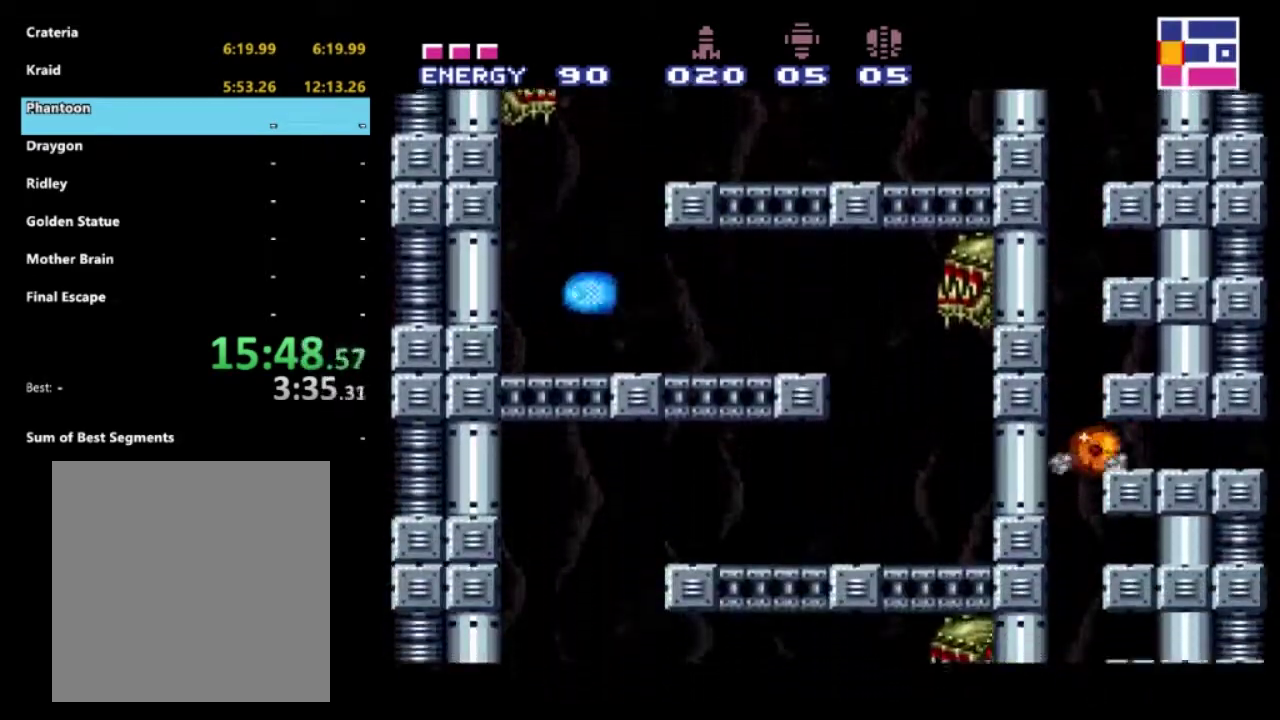
{"buttons": ["R2", "DPAD_RIGHT"], "left_stick": "center", "right_stick": "center", "events": []}
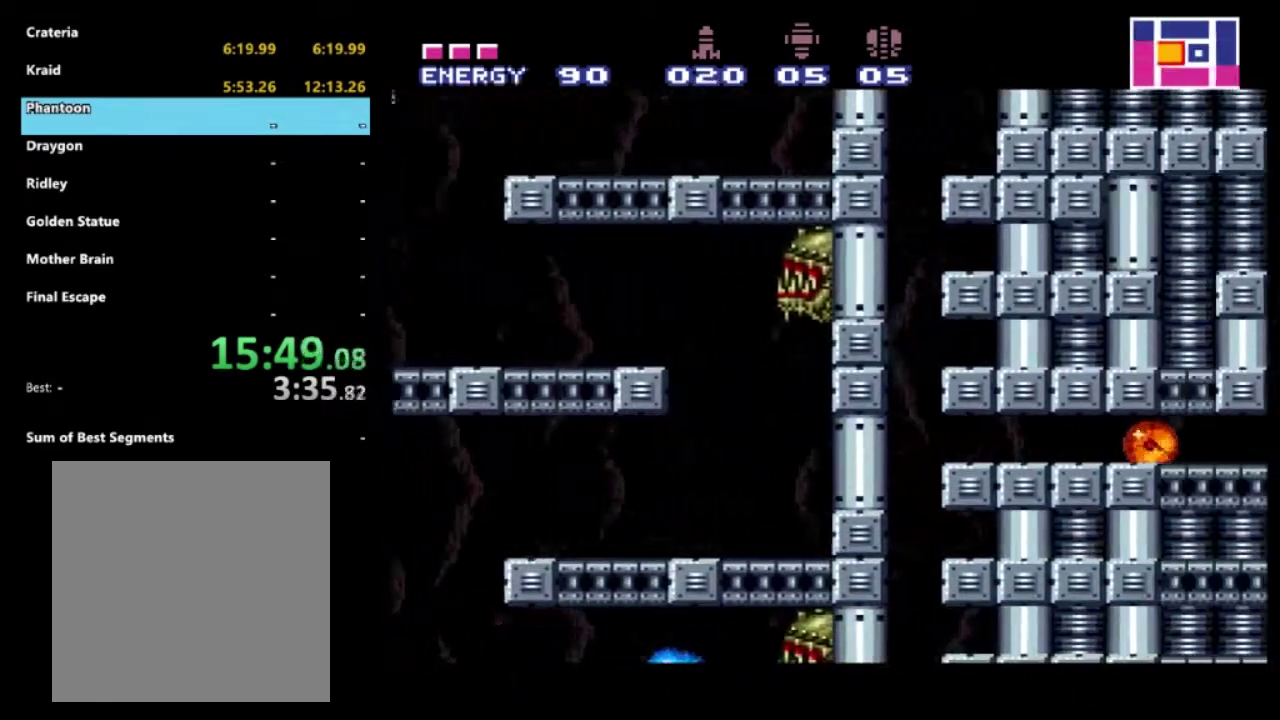
{"buttons": ["R2"], "left_stick": "center", "right_stick": "center", "events": [[400, "DPAD_RIGHT", "up"]]}
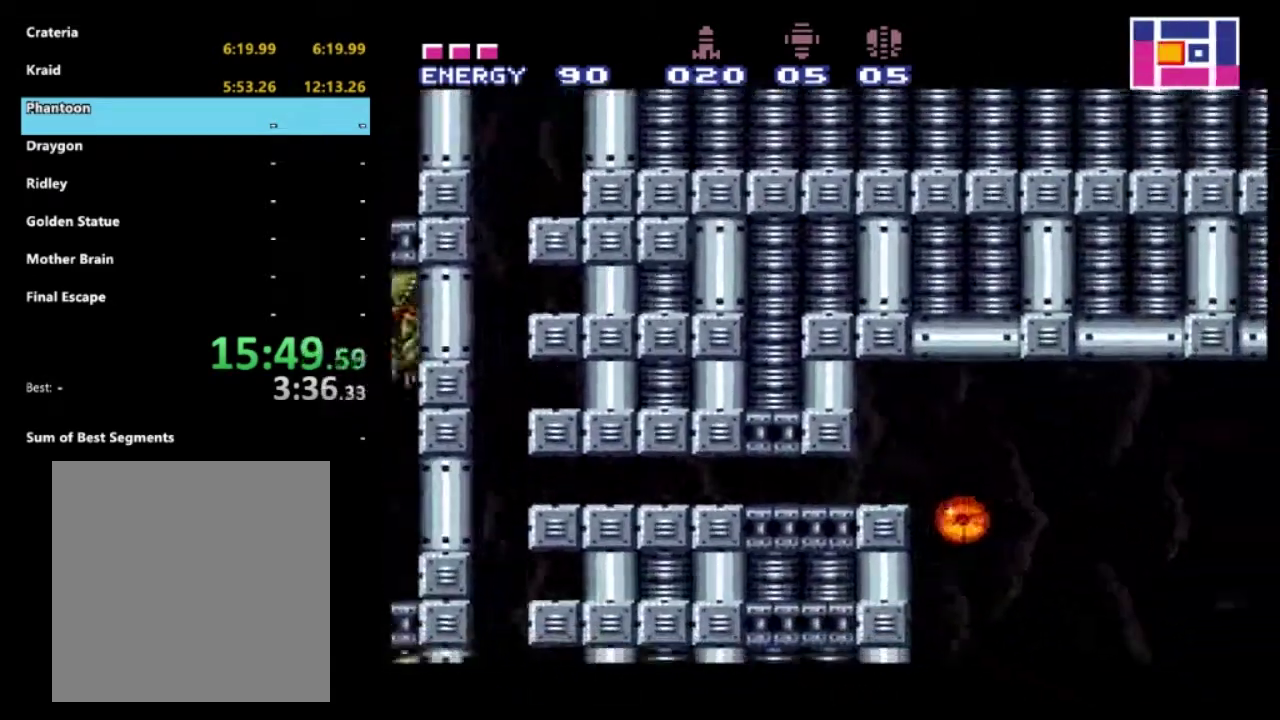
{"buttons": ["R2", "DPAD_RIGHT"], "left_stick": "center", "right_stick": "center", "events": [[133, "DPAD_UP", "down"], [250, "DPAD_UP", "up"], [333, "DPAD_RIGHT", "down"]]}
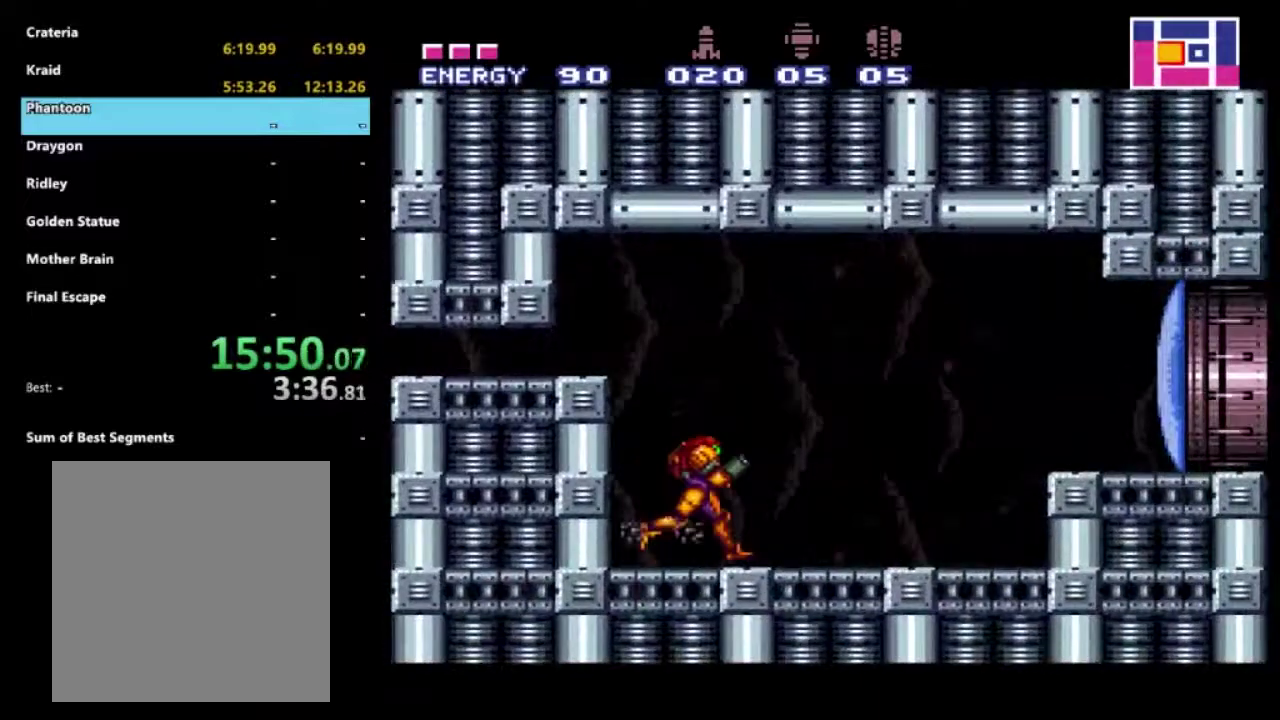
{"buttons": ["X", "R2", "DPAD_RIGHT"], "left_stick": "center", "right_stick": "center", "events": [[283, "A", "down"], [417, "X", "down"], [483, "A", "up"]]}
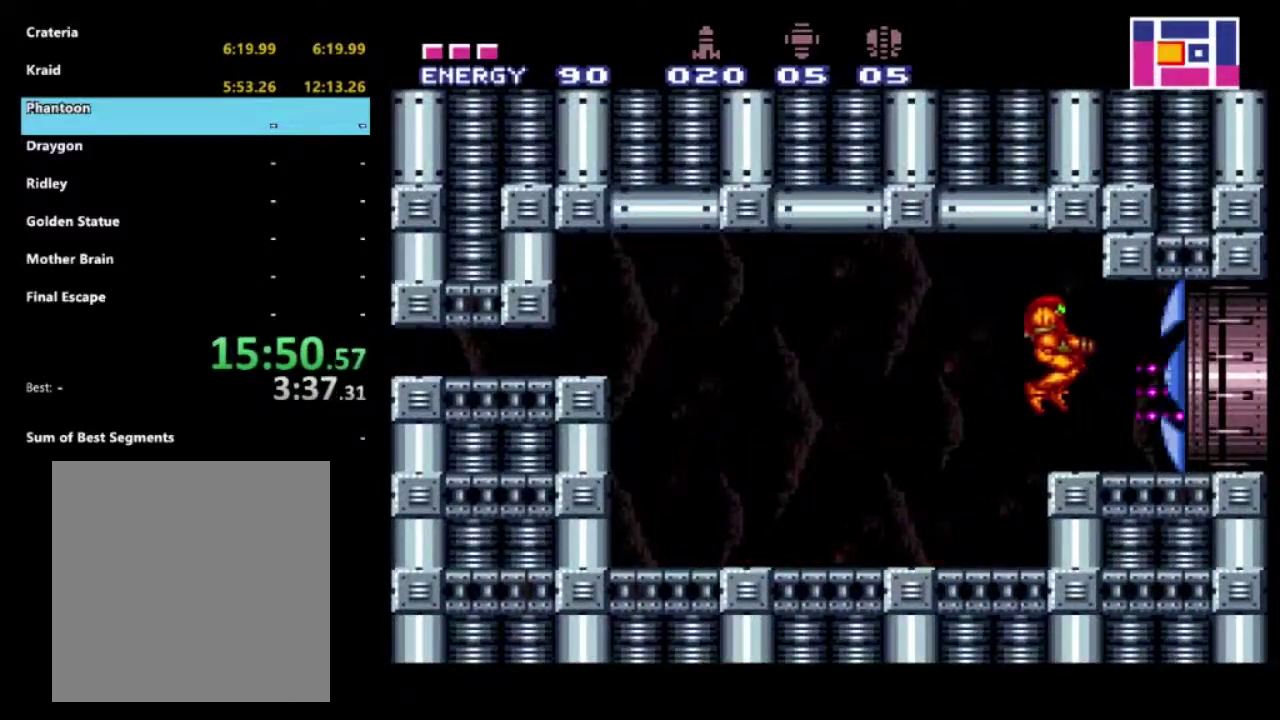
{"buttons": ["R2"], "left_stick": "center", "right_stick": "center", "events": [[117, "X", "up"], [417, "DPAD_RIGHT", "up"]]}
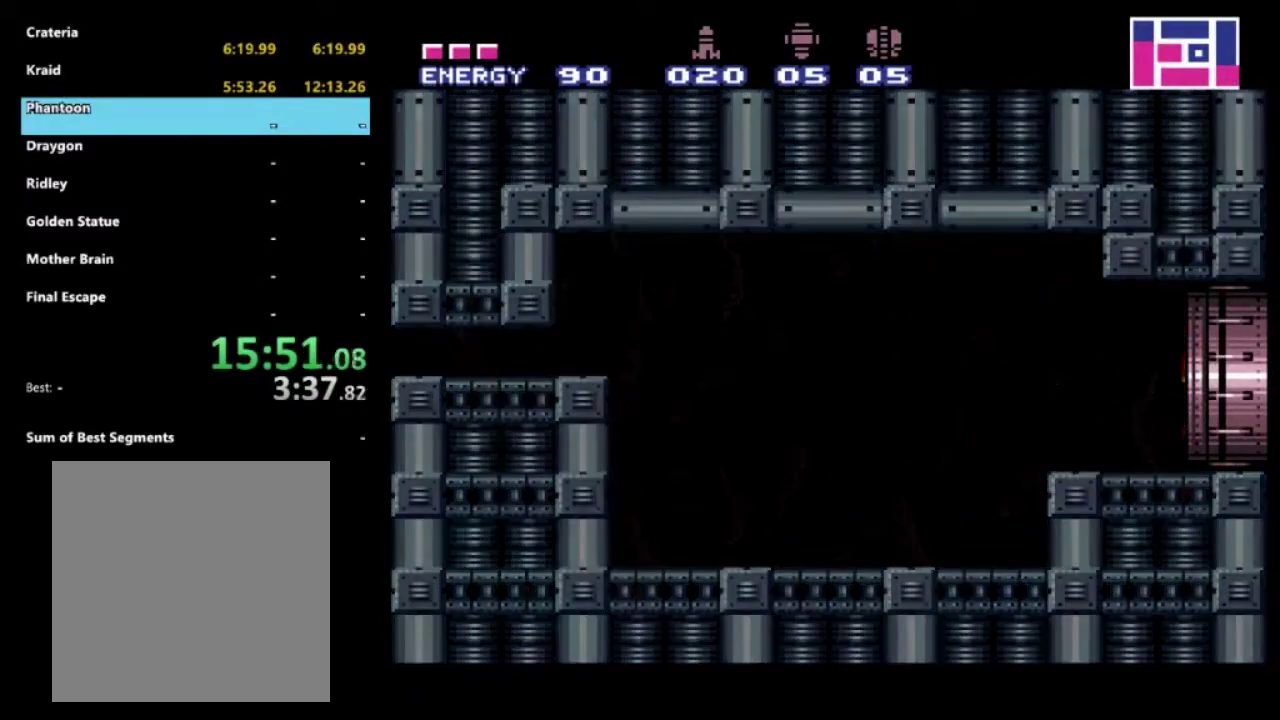
{"buttons": [], "left_stick": "center", "right_stick": "center", "events": [[133, "R2", "up"]]}